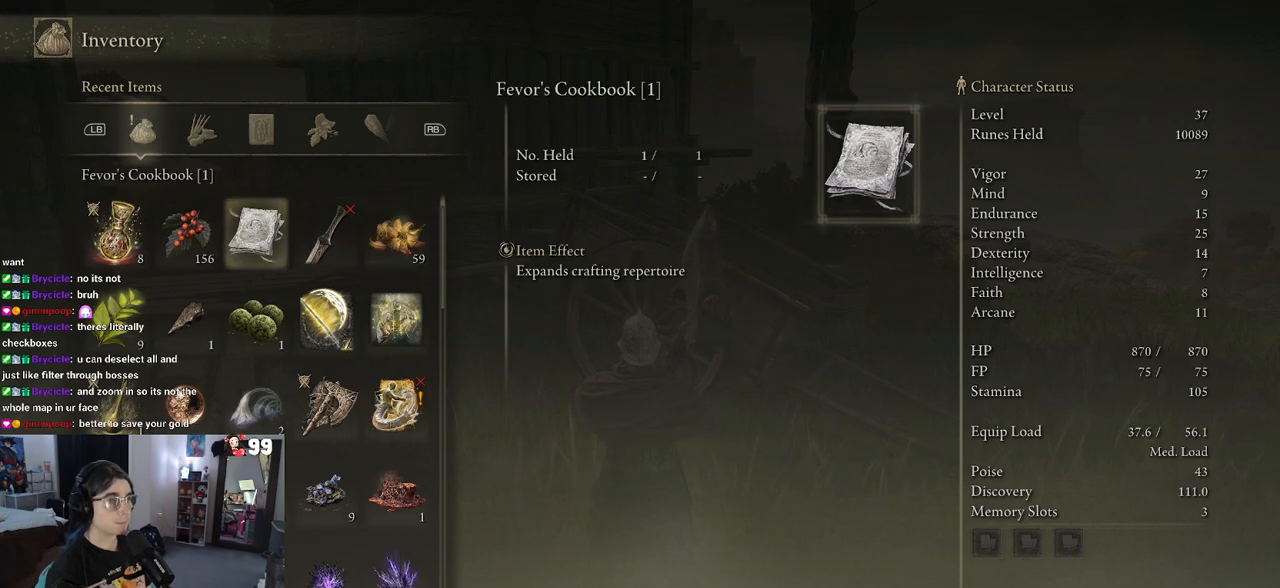
Gameplay with a controller (PlayStation layout); each line is a JSON object with the inputs held at the frame after it. "events" lists button and stick changes between this image and that frame as [ms after this image, input, new state], when the widget could be followed in between.
{"buttons": [], "left_stick": "center", "right_stick": "center", "events": [[333, "CIRCLE", "down"], [467, "CIRCLE", "up"]]}
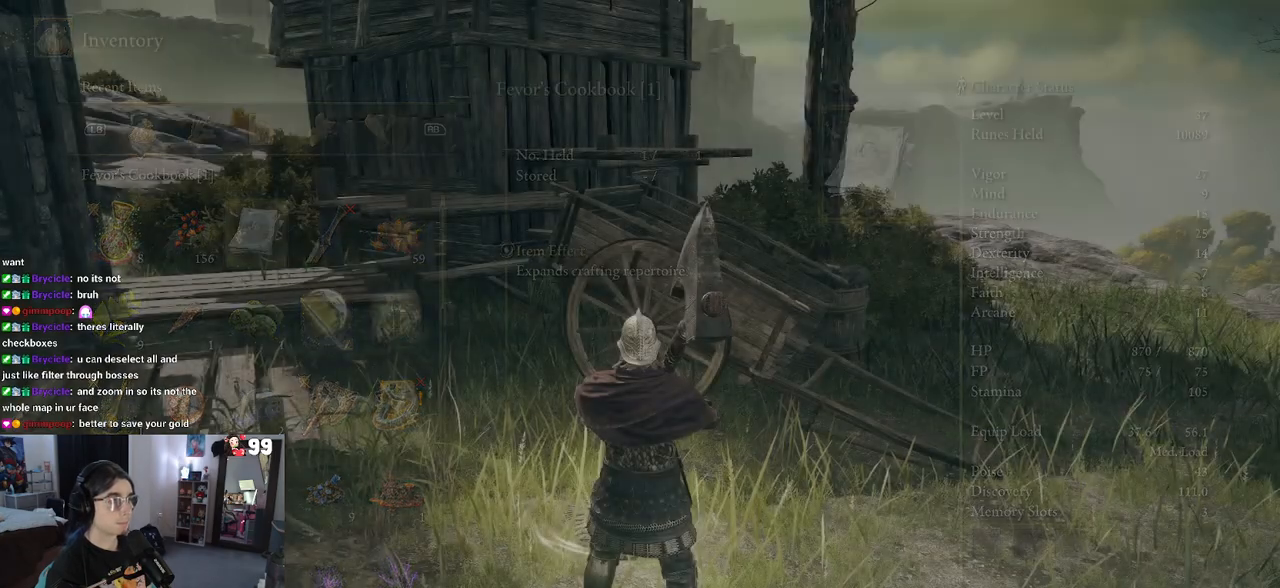
{"buttons": [], "left_stick": "left", "right_stick": "center", "events": [[200, "CIRCLE", "down"], [317, "CIRCLE", "up"], [383, "left_stick", "left"]]}
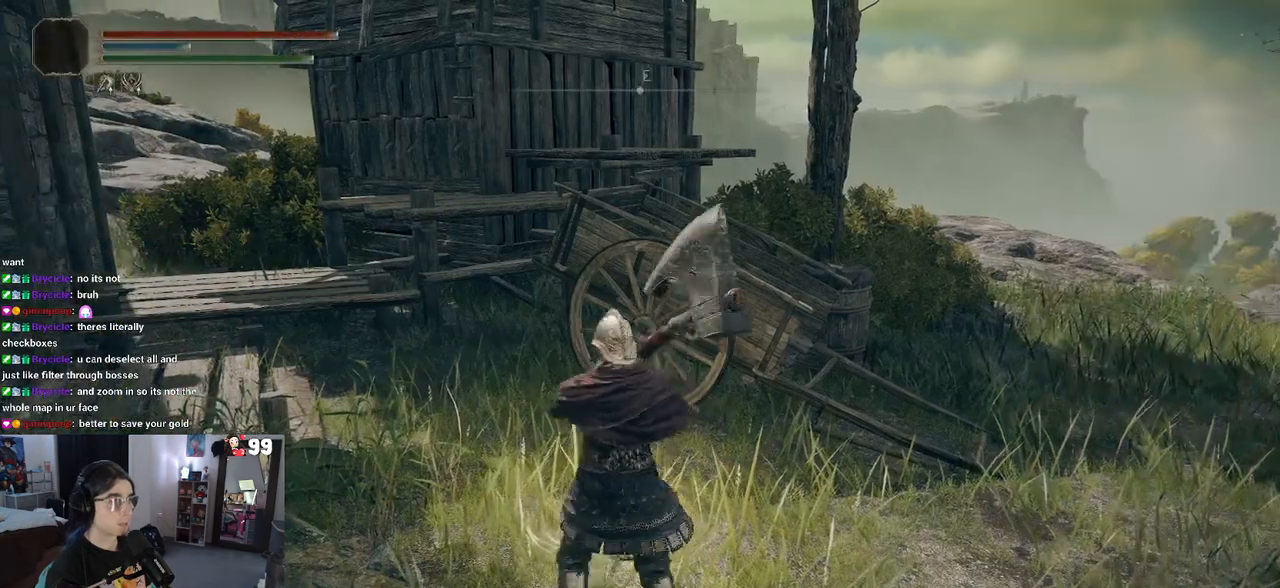
{"buttons": [], "left_stick": "up-right", "right_stick": "center", "events": [[83, "right_stick", "left"], [333, "left_stick", "up"], [400, "left_stick", "up-right"], [450, "right_stick", "center"]]}
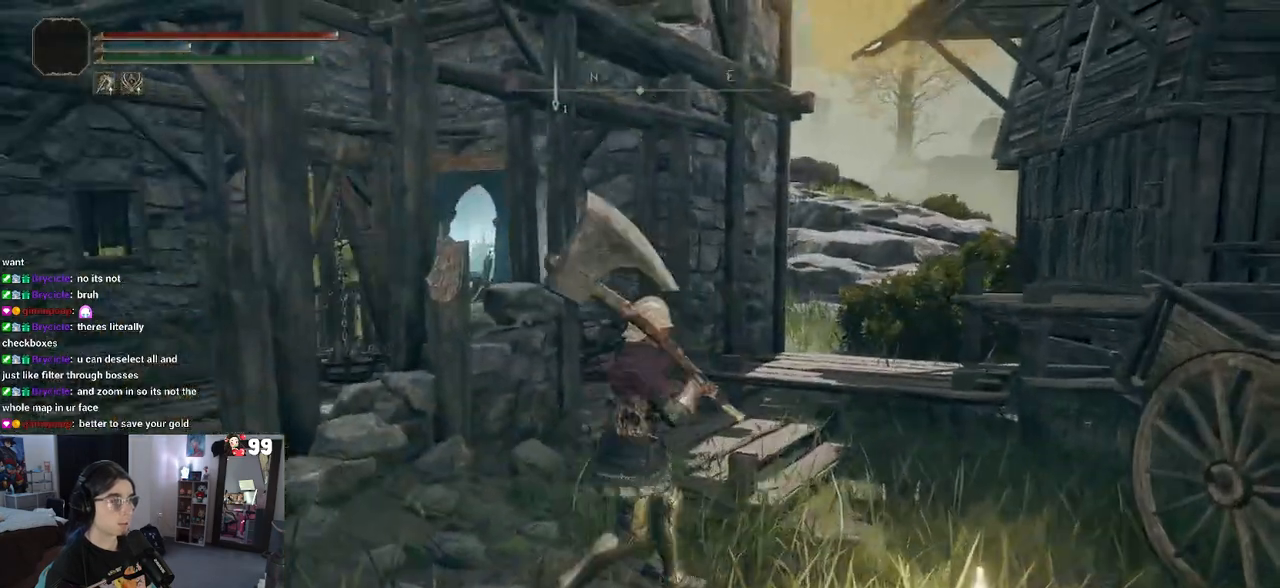
{"buttons": [], "left_stick": "right", "right_stick": "center", "events": [[83, "right_stick", "left"], [417, "right_stick", "center"], [433, "left_stick", "right"]]}
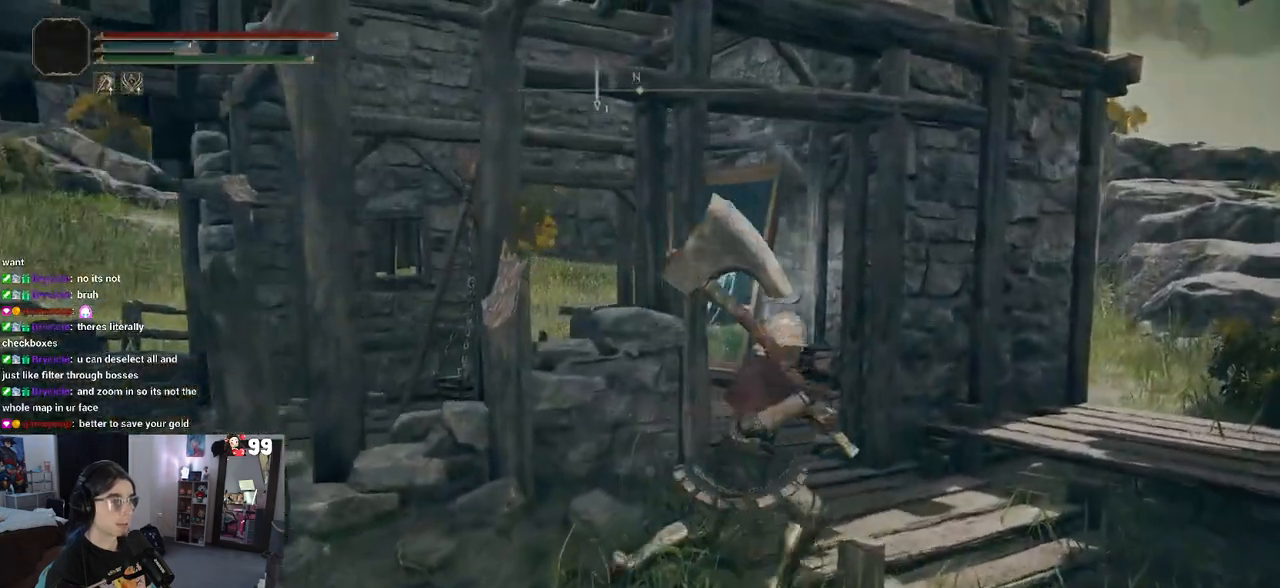
{"buttons": [], "left_stick": "down", "right_stick": "center", "events": [[33, "left_stick", "down-right"], [267, "left_stick", "up-right"], [367, "left_stick", "center"], [417, "left_stick", "down"]]}
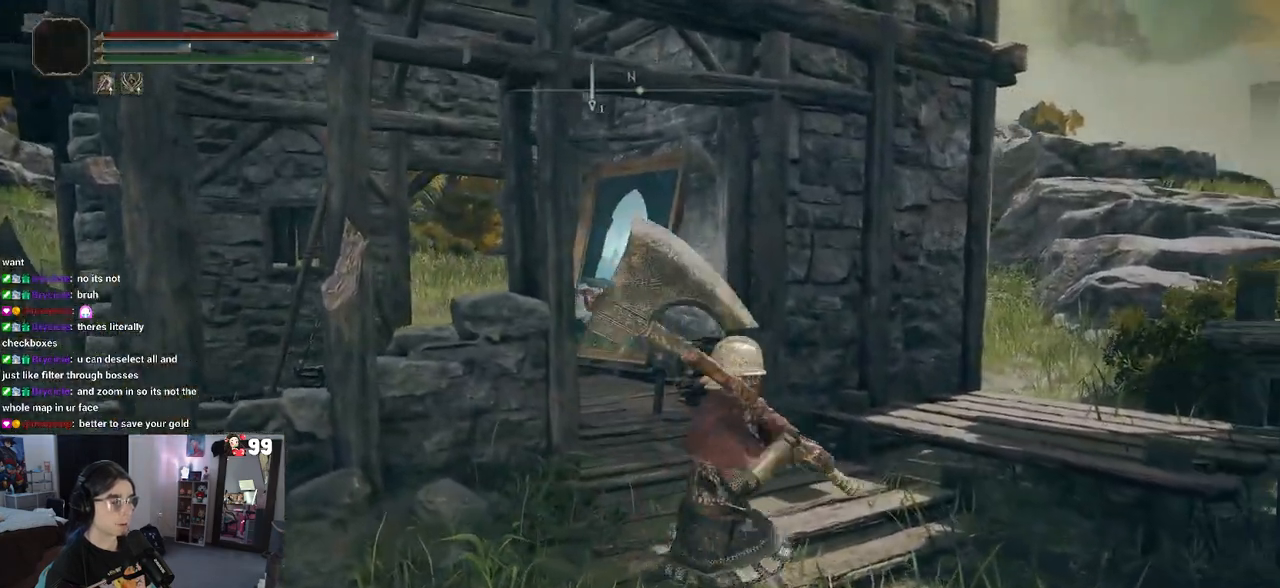
{"buttons": [], "left_stick": "down", "right_stick": "center", "events": []}
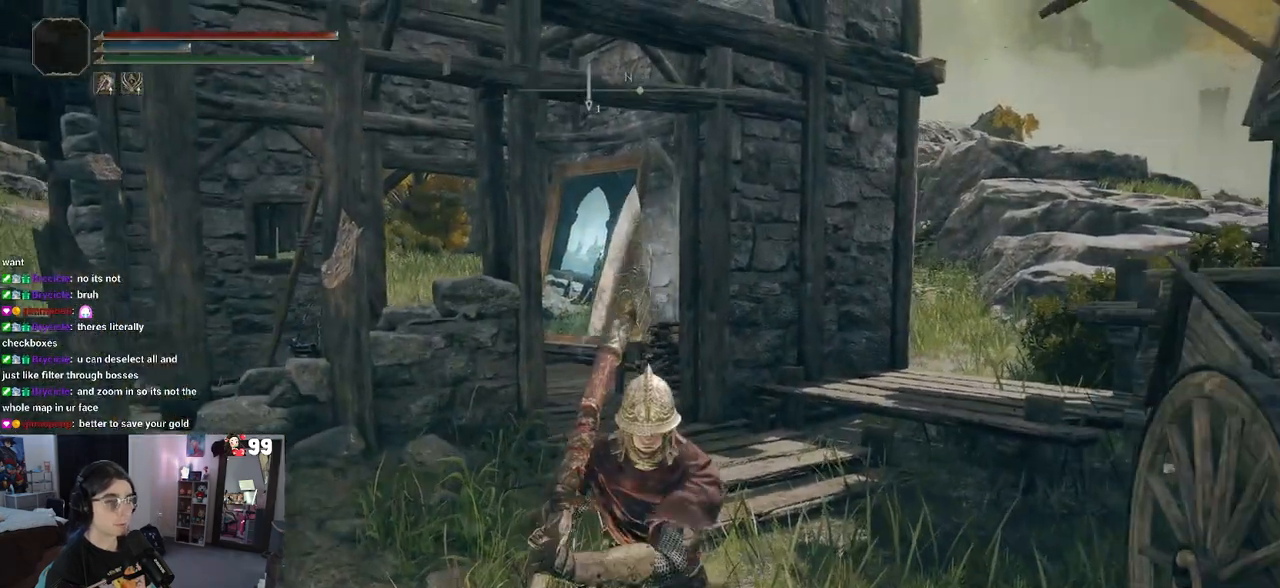
{"buttons": [], "left_stick": "center", "right_stick": "center", "events": [[117, "TRIANGLE", "down"], [167, "left_stick", "center"], [200, "TRIANGLE", "up"]]}
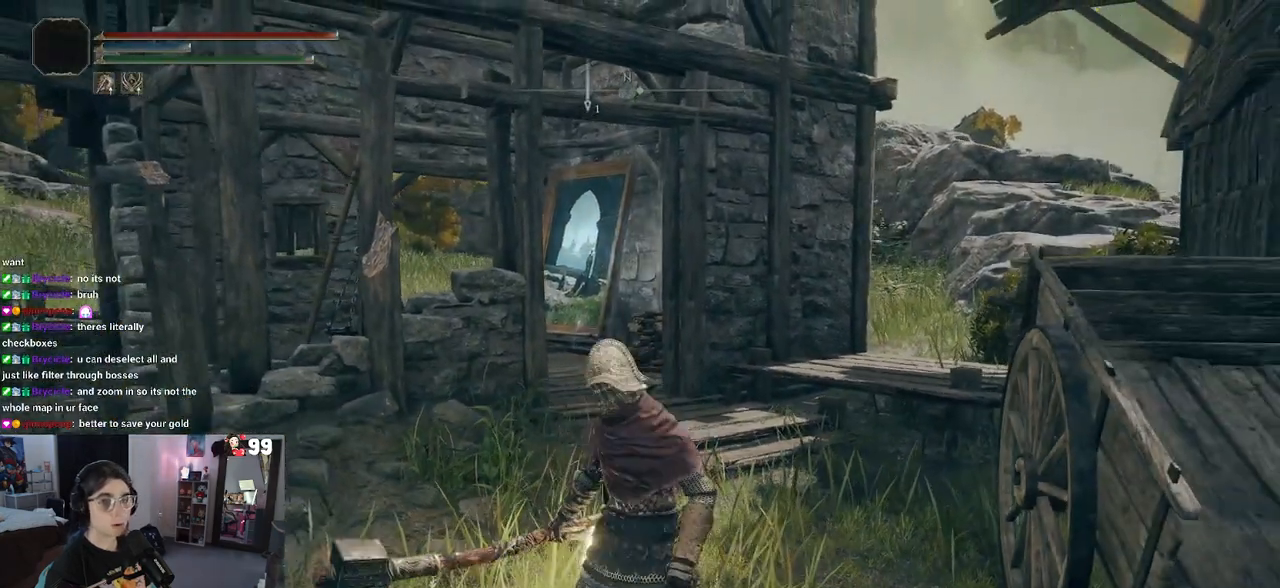
{"buttons": [], "left_stick": "center", "right_stick": "center", "events": []}
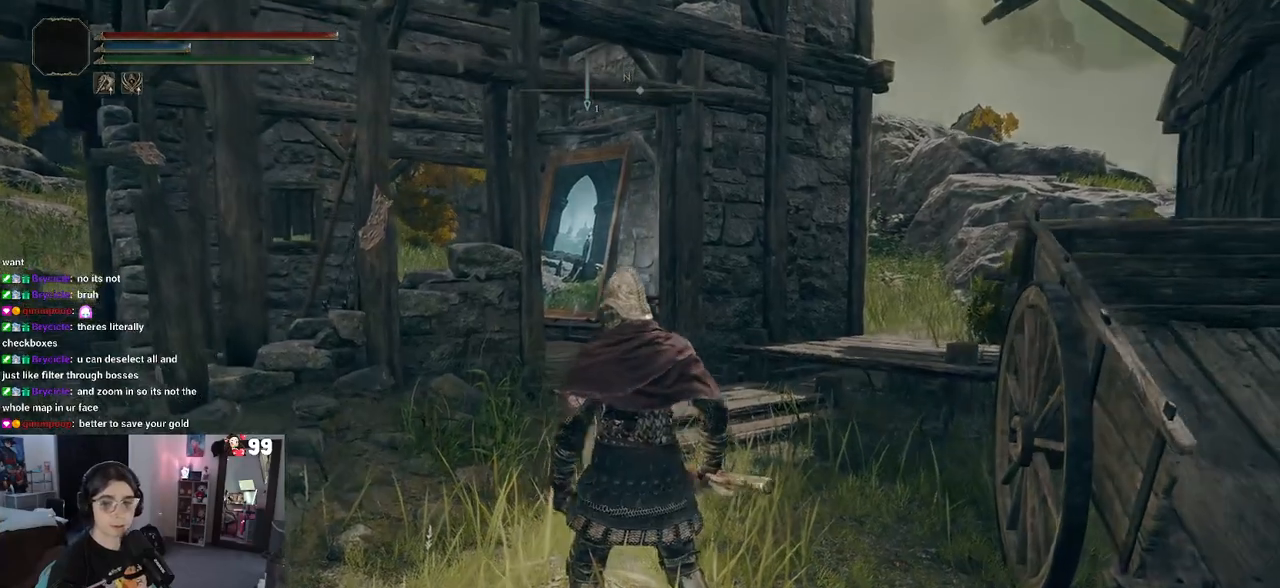
{"buttons": [], "left_stick": "center", "right_stick": "center", "events": []}